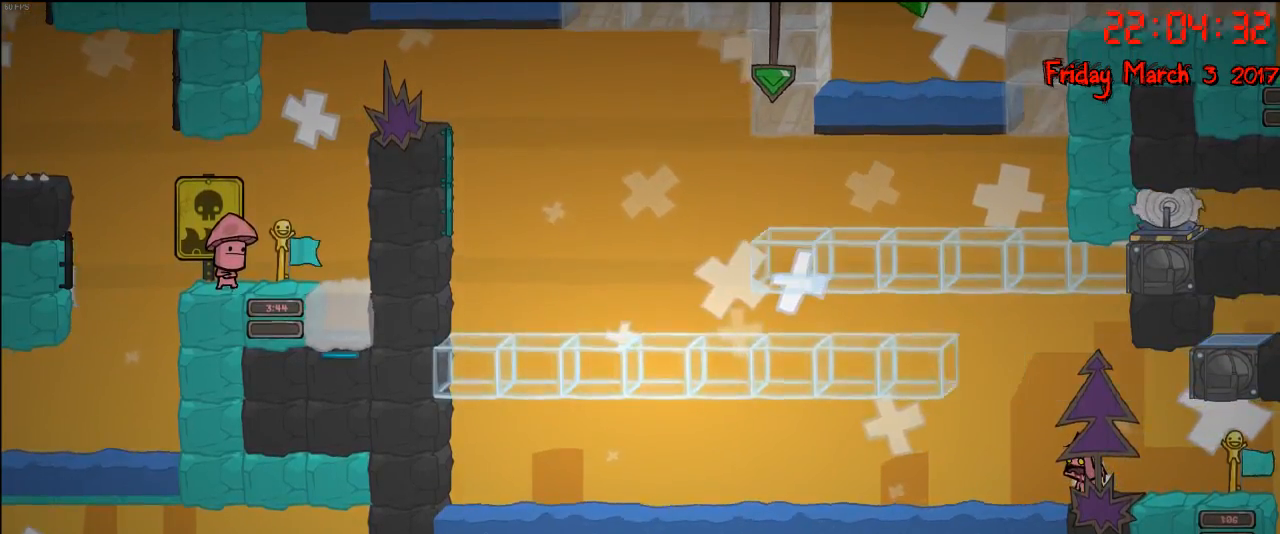
Gameplay with a controller (Xbox layout); each line is a JSON object with the inputs held at the frame after it. "events" lists button and stick changes between this image and that frame as [ms after this image, input, new state], when the widget could be followed in between.
{"buttons": [], "left_stick": "center", "right_stick": "center", "events": []}
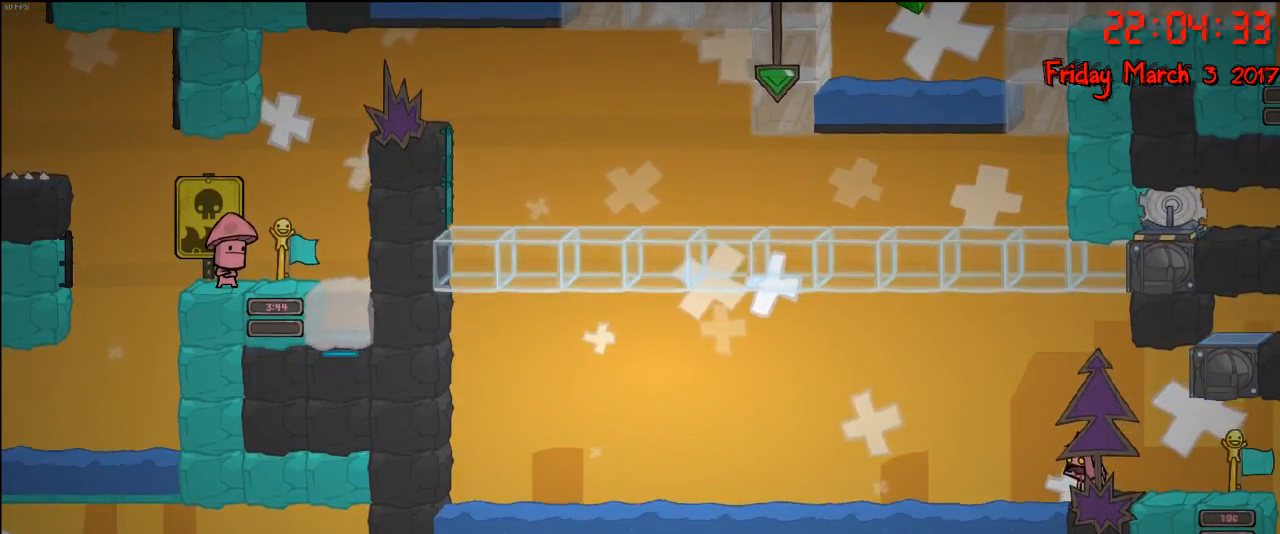
{"buttons": ["A"], "left_stick": "center", "right_stick": "center", "events": [[150, "A", "down"], [333, "A", "up"], [400, "A", "down"]]}
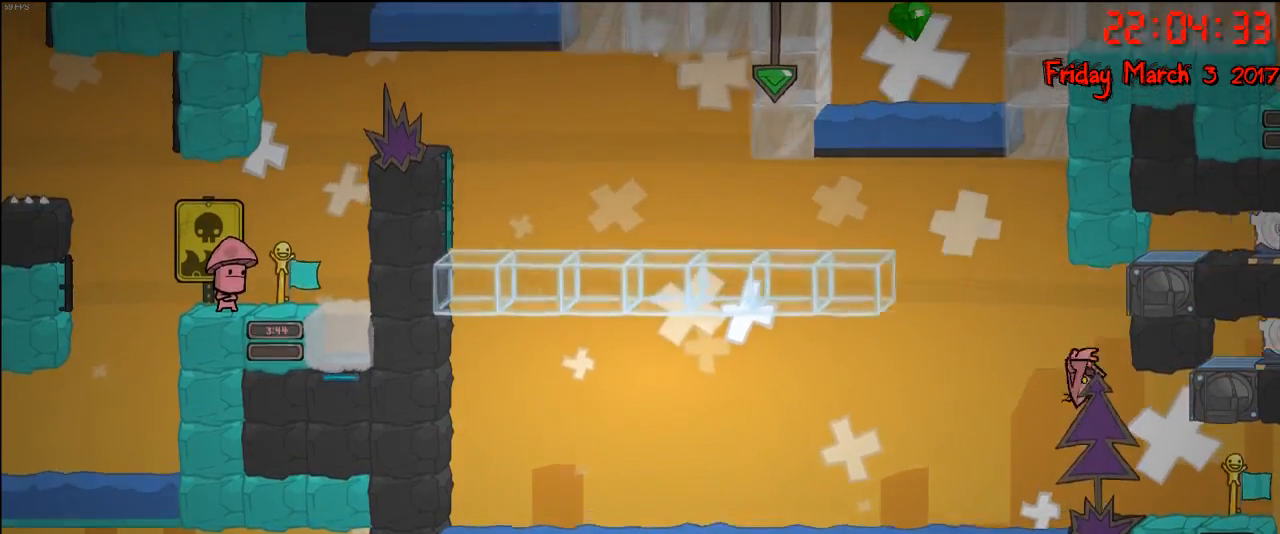
{"buttons": [], "left_stick": "right", "right_stick": "center", "events": [[233, "left_stick", "right"], [500, "A", "up"]]}
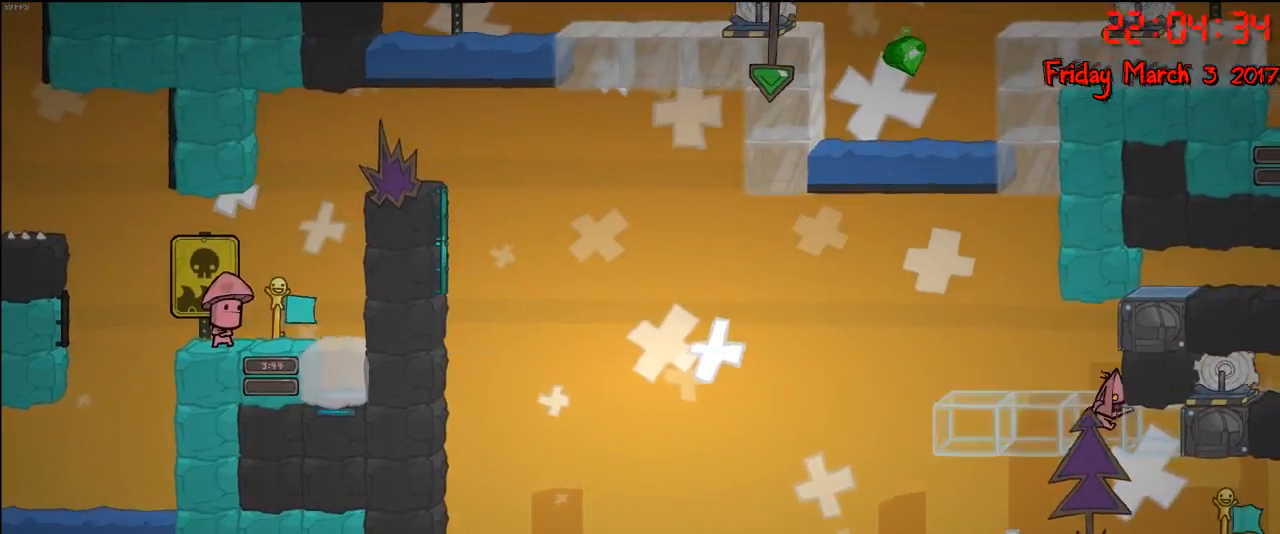
{"buttons": [], "left_stick": "left", "right_stick": "center", "events": [[100, "A", "down"], [267, "A", "up"], [450, "left_stick", "left"]]}
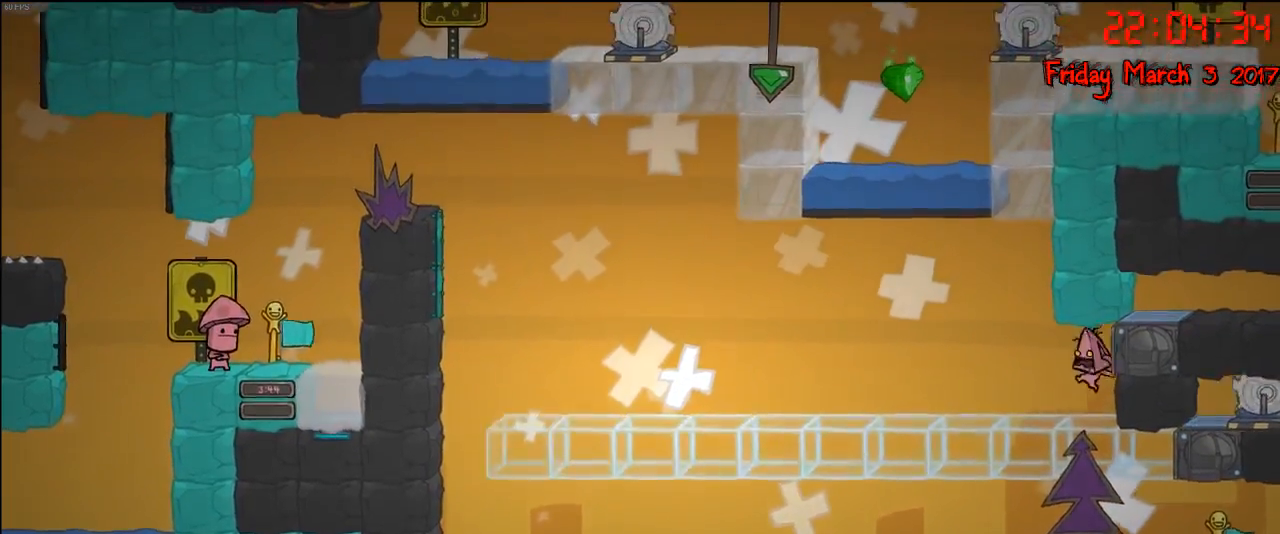
{"buttons": [], "left_stick": "center", "right_stick": "center", "events": [[283, "left_stick", "right"], [350, "B", "down"], [433, "left_stick", "center"], [450, "B", "up"]]}
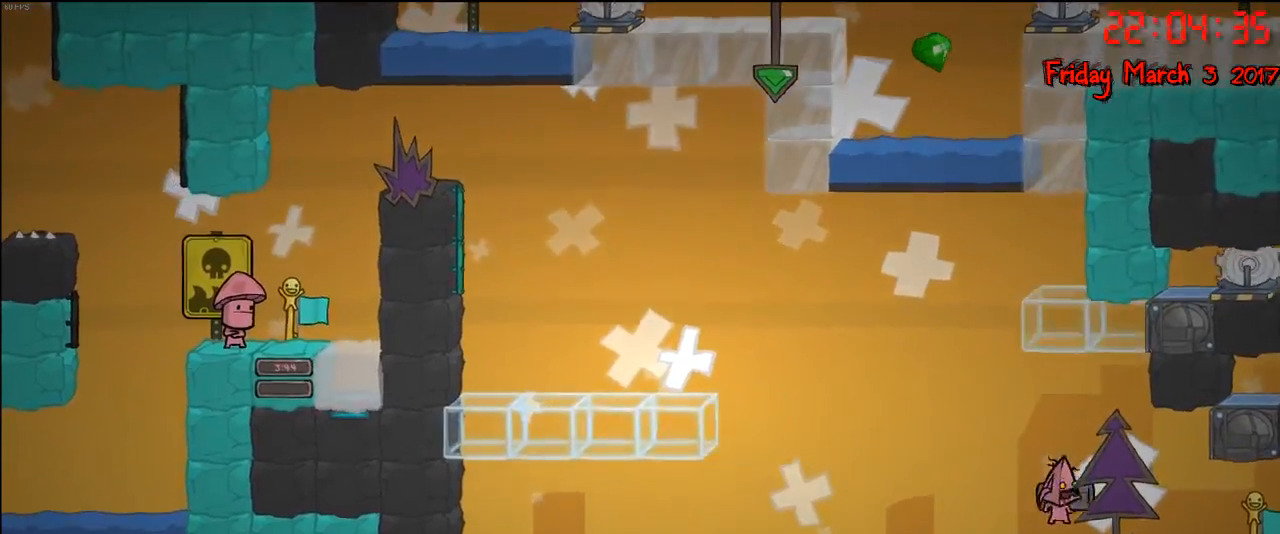
{"buttons": [], "left_stick": "center", "right_stick": "center", "events": [[133, "left_stick", "right"], [317, "left_stick", "center"]]}
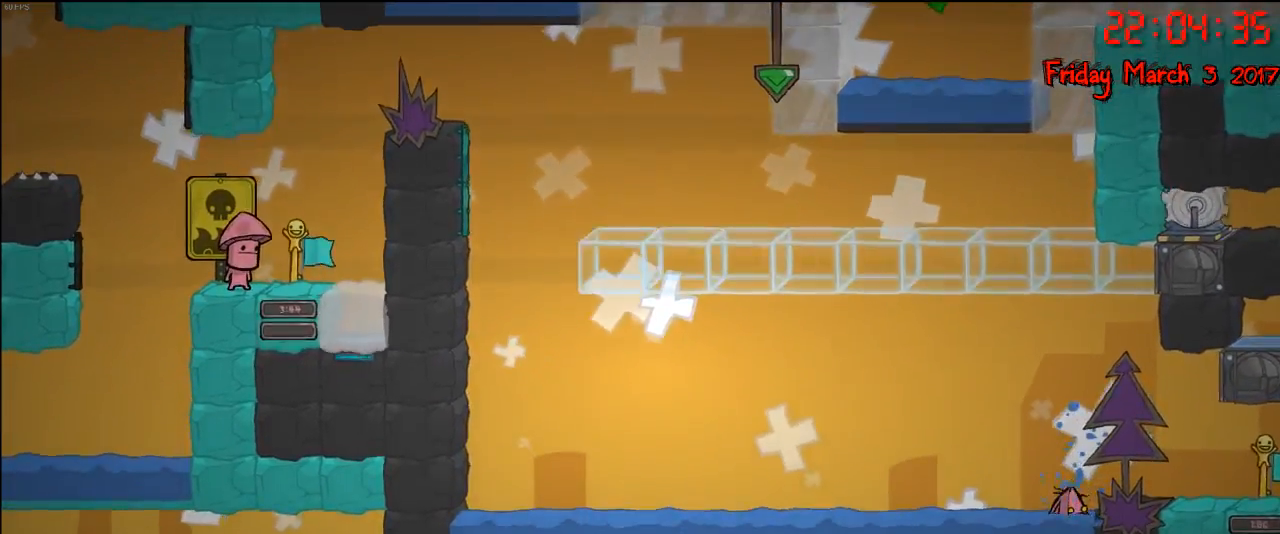
{"buttons": [], "left_stick": "center", "right_stick": "center", "events": []}
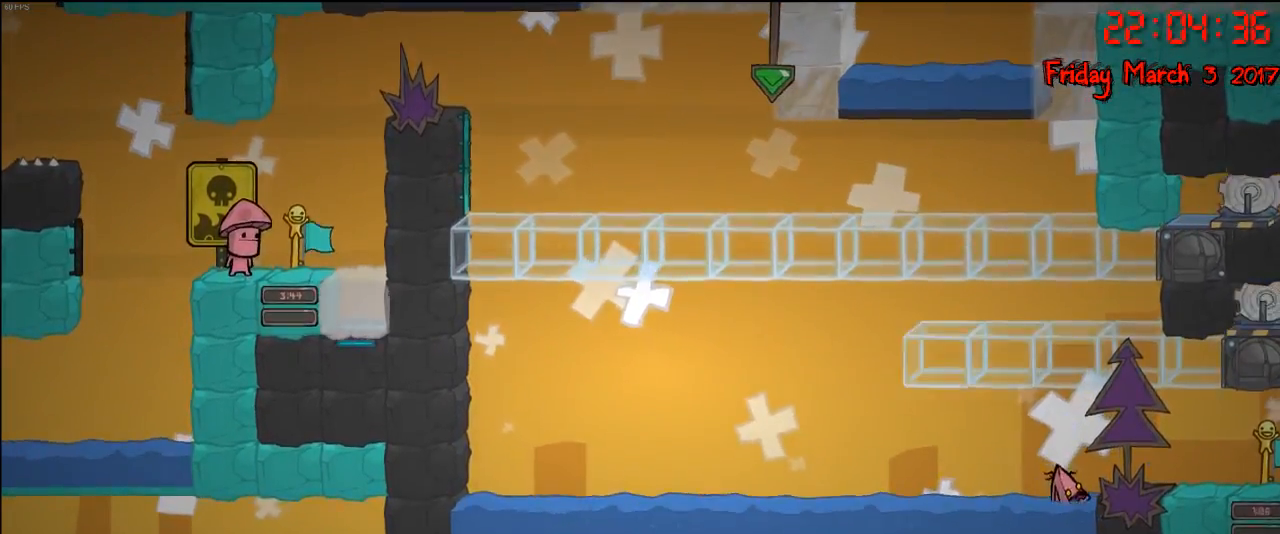
{"buttons": [], "left_stick": "center", "right_stick": "center", "events": []}
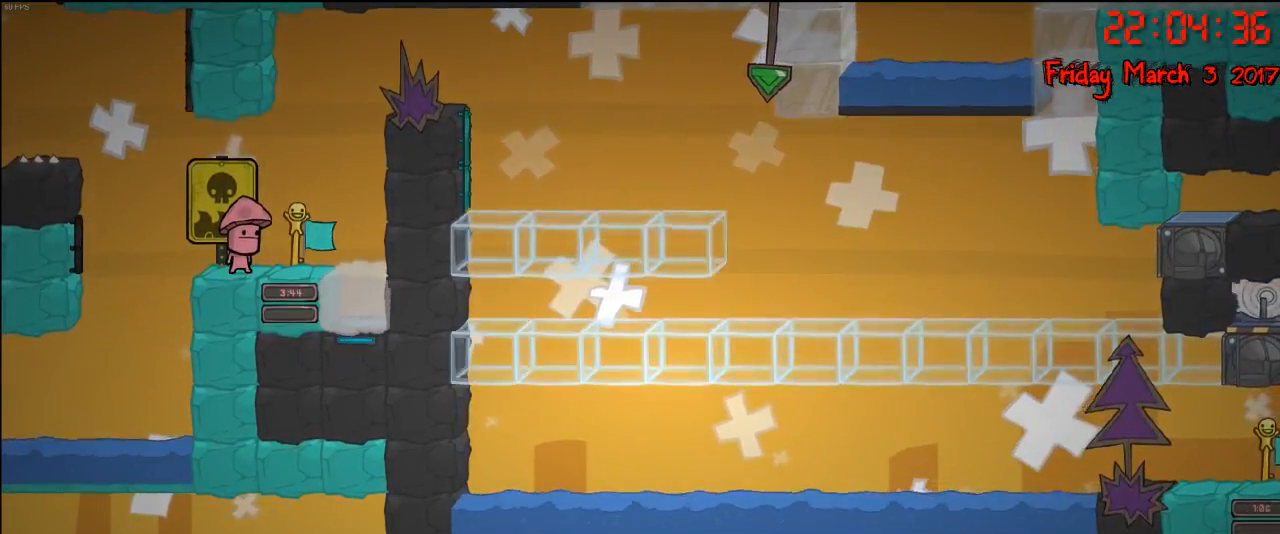
{"buttons": [], "left_stick": "center", "right_stick": "center", "events": []}
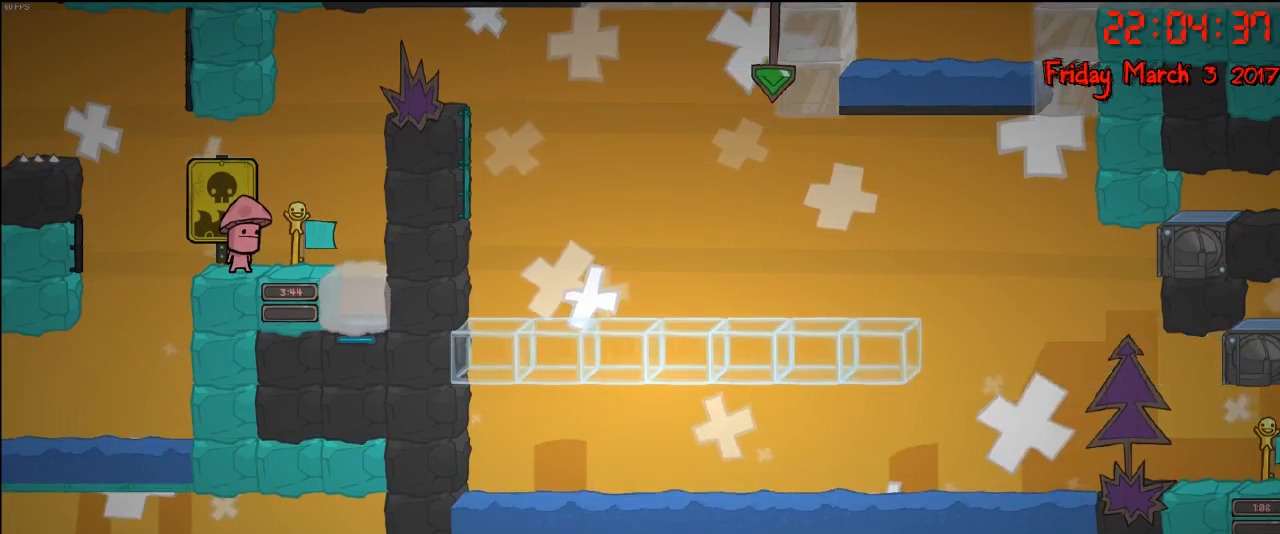
{"buttons": [], "left_stick": "center", "right_stick": "center", "events": [[217, "left_stick", "right"], [433, "left_stick", "center"]]}
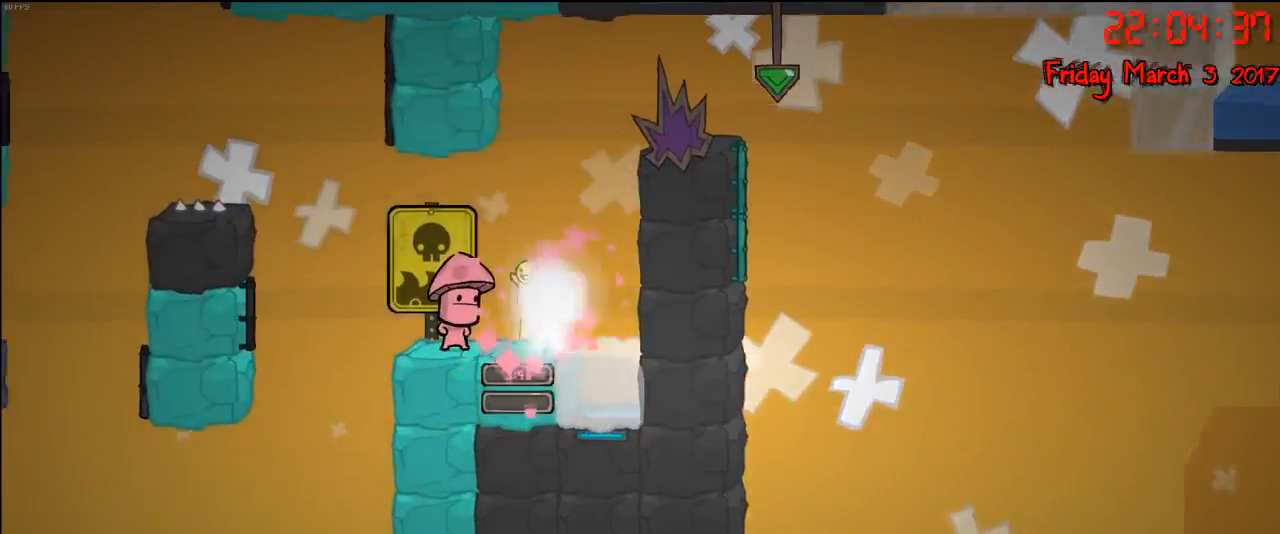
{"buttons": [], "left_stick": "center", "right_stick": "center", "events": []}
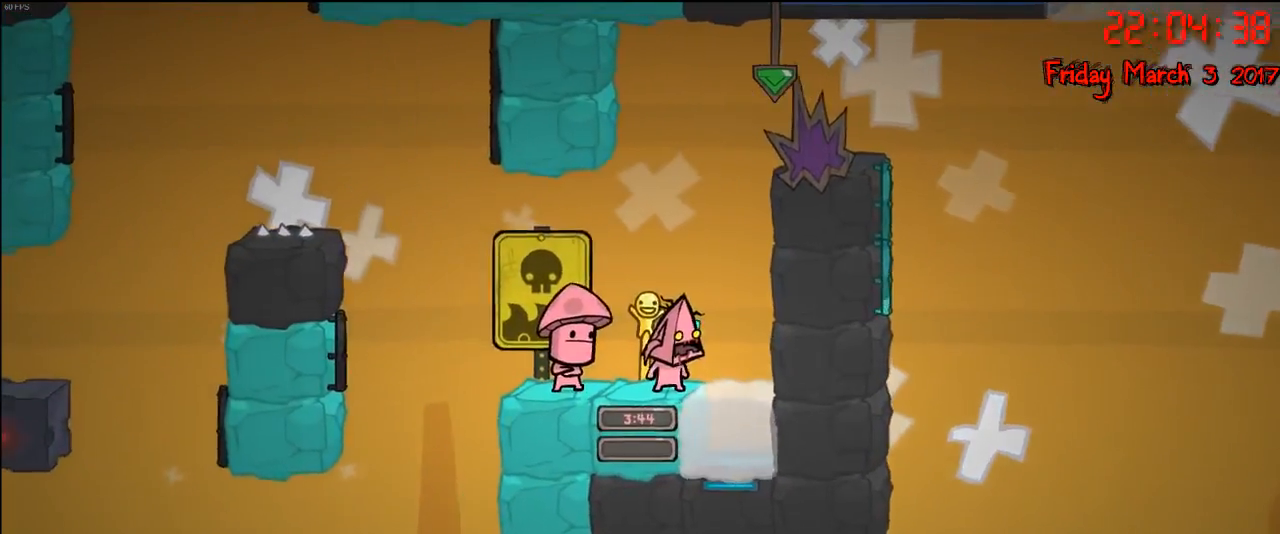
{"buttons": [], "left_stick": "center", "right_stick": "center", "events": [[83, "left_stick", "left"], [200, "left_stick", "center"]]}
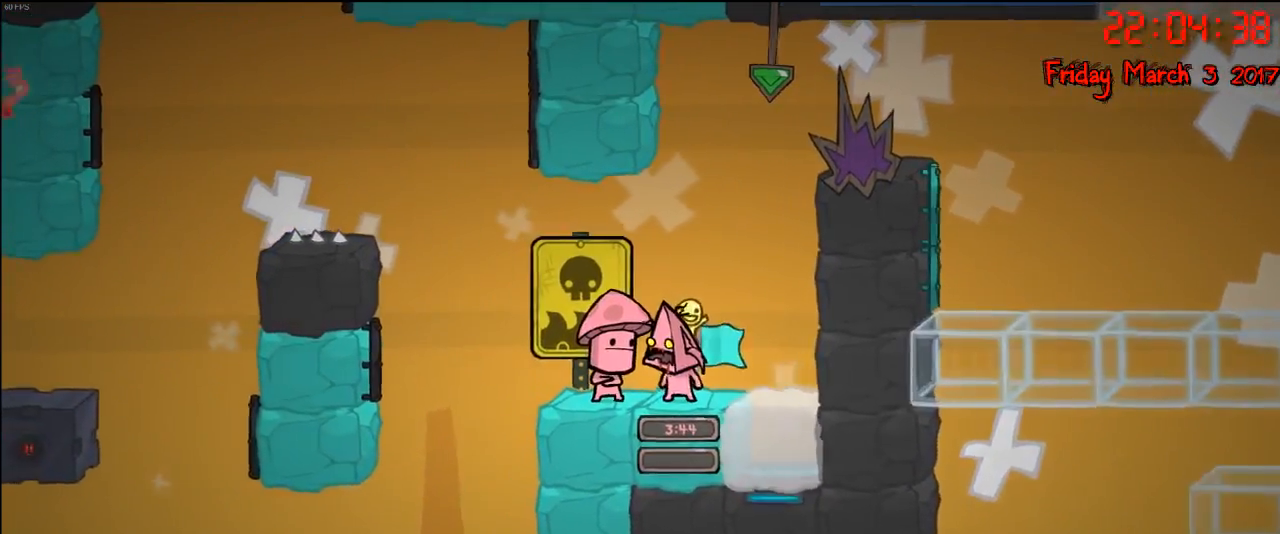
{"buttons": ["A"], "left_stick": "right", "right_stick": "center", "events": [[17, "left_stick", "right"], [100, "A", "down"], [250, "A", "up"], [333, "A", "down"]]}
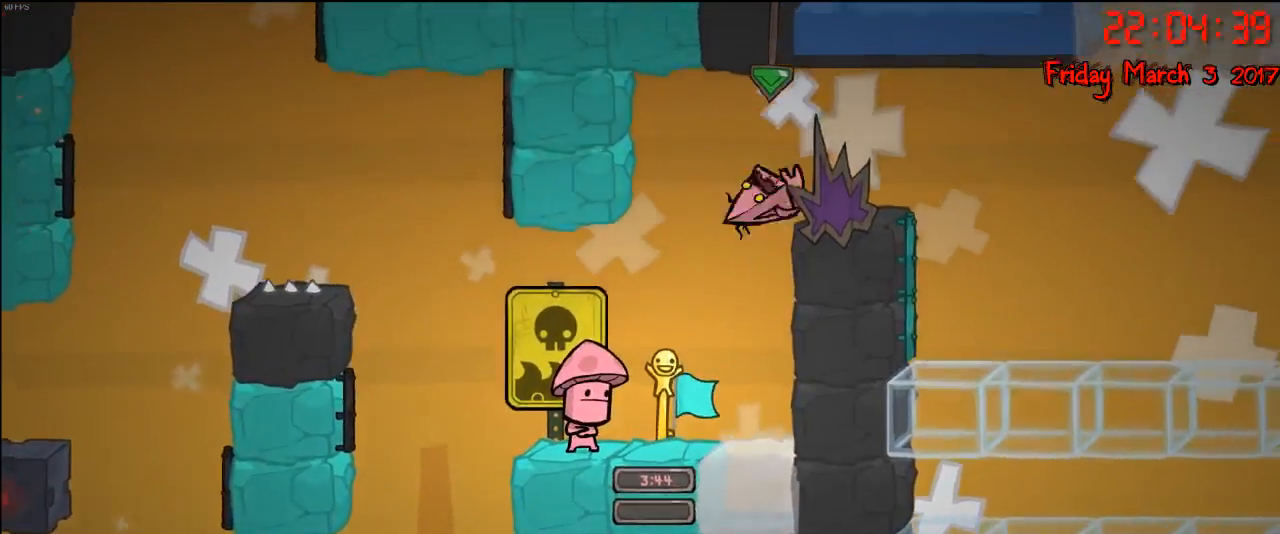
{"buttons": [], "left_stick": "center", "right_stick": "center", "events": [[83, "A", "up"], [250, "left_stick", "center"], [317, "left_stick", "left"], [433, "left_stick", "center"]]}
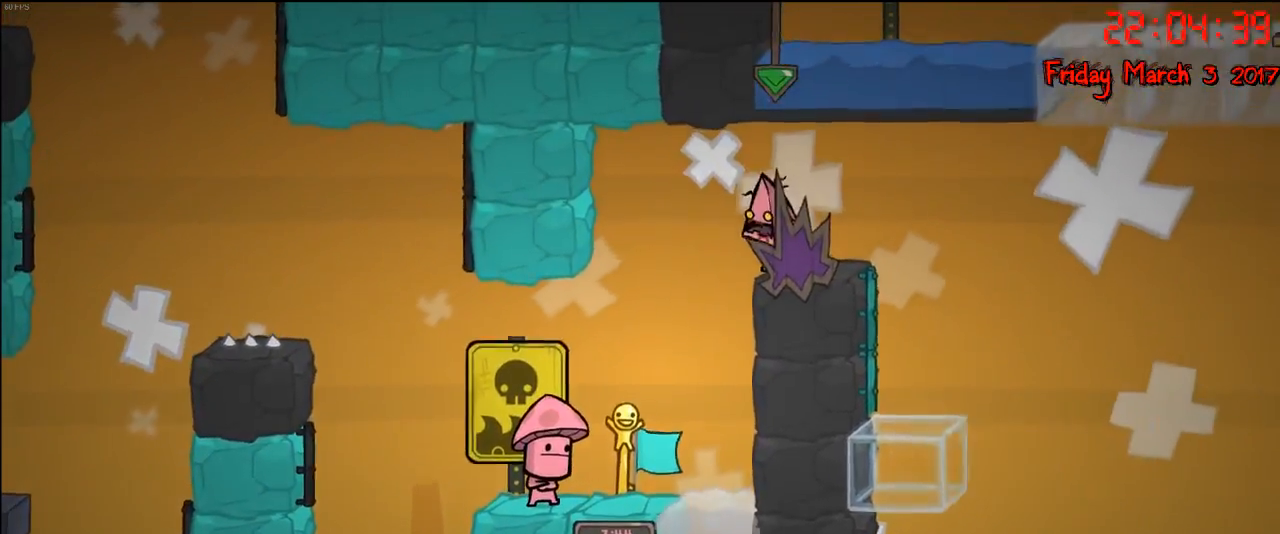
{"buttons": [], "left_stick": "center", "right_stick": "center", "events": [[33, "B", "down"], [150, "B", "up"]]}
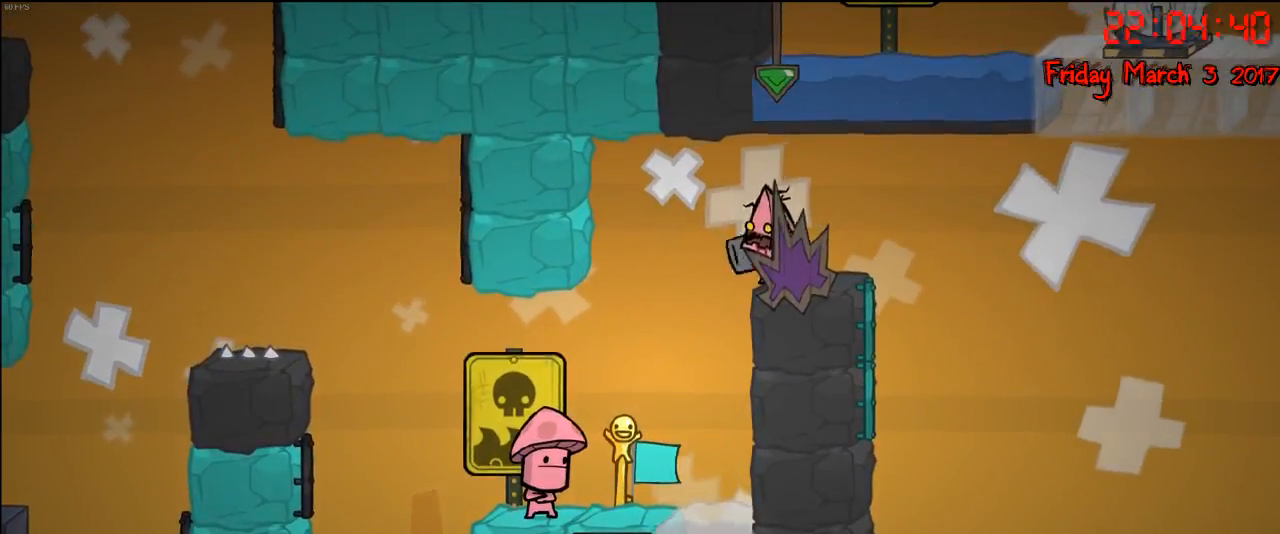
{"buttons": [], "left_stick": "left", "right_stick": "center", "events": [[33, "left_stick", "right"], [350, "left_stick", "center"], [400, "left_stick", "left"]]}
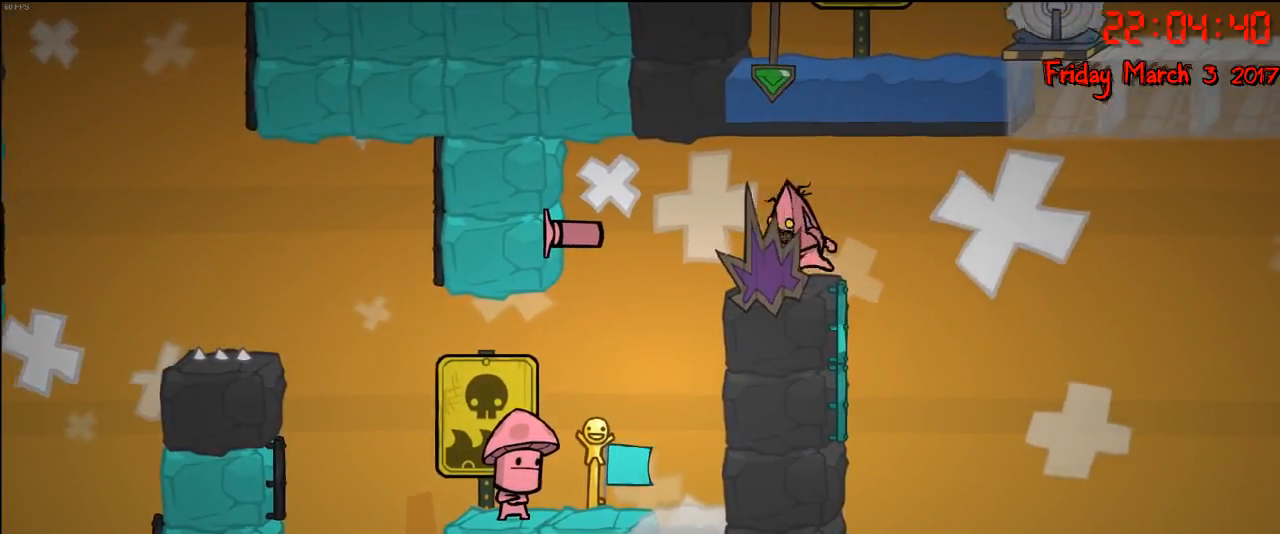
{"buttons": [], "left_stick": "left", "right_stick": "center", "events": [[50, "left_stick", "center"], [167, "left_stick", "right"], [467, "left_stick", "left"]]}
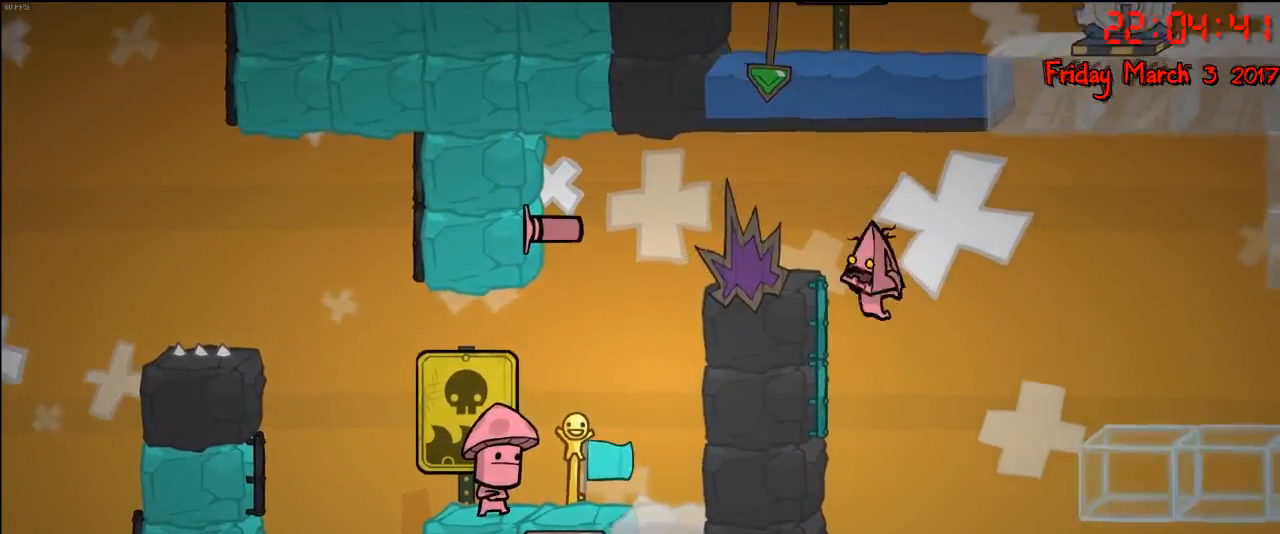
{"buttons": ["R2"], "left_stick": "center", "right_stick": "center", "events": [[33, "R2", "down"], [267, "left_stick", "center"]]}
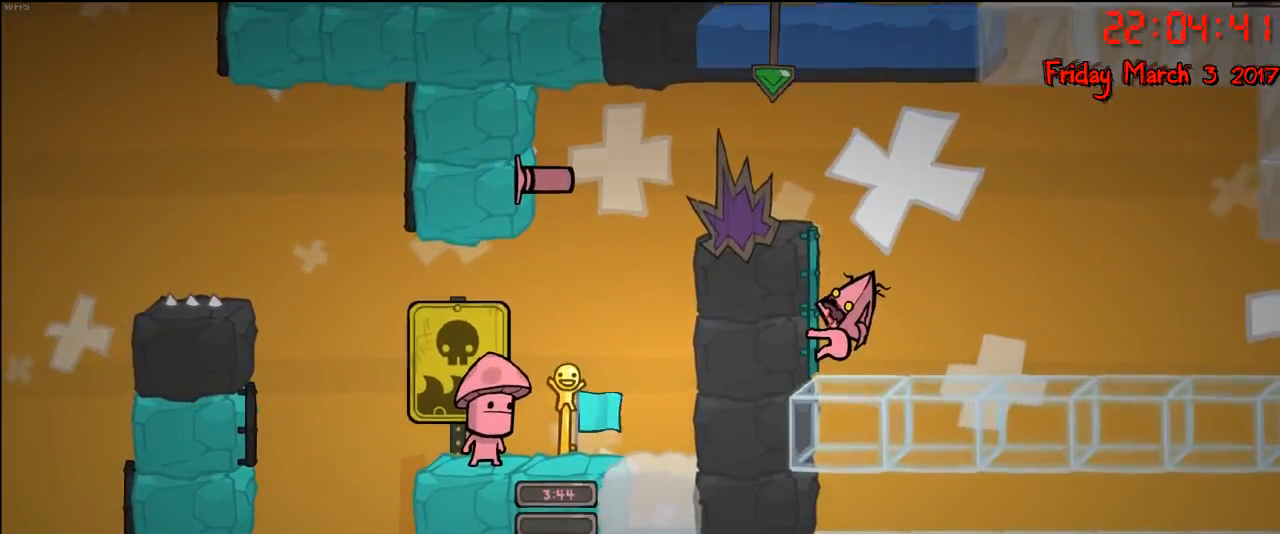
{"buttons": ["R2"], "left_stick": "center", "right_stick": "center", "events": [[300, "left_stick", "right"], [417, "left_stick", "center"]]}
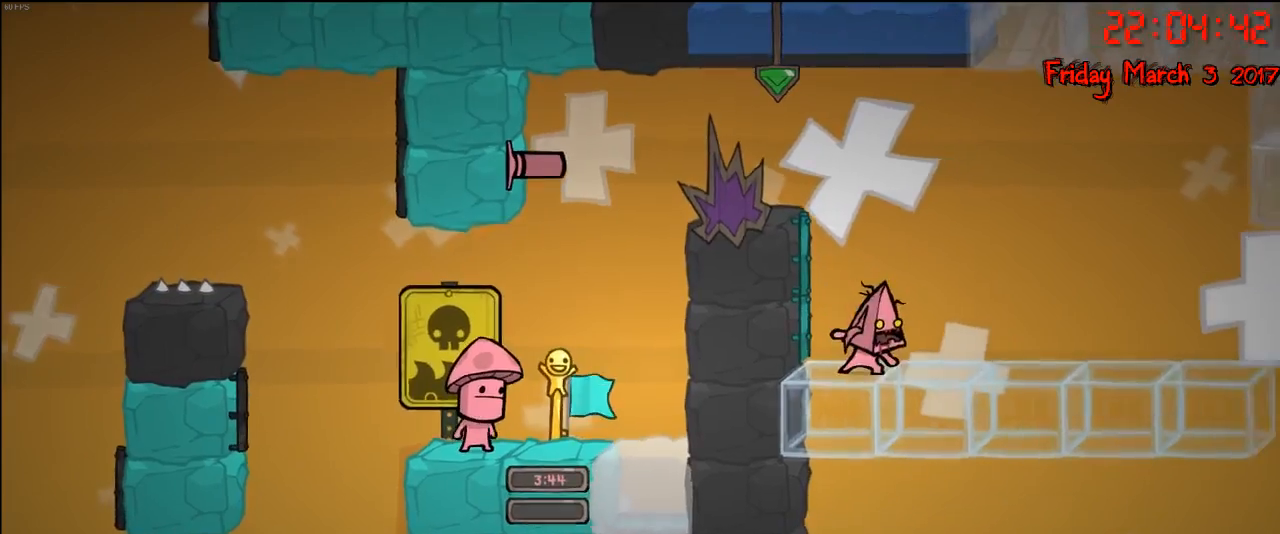
{"buttons": ["A"], "left_stick": "right", "right_stick": "center", "events": [[100, "left_stick", "left"], [267, "left_stick", "center"], [333, "R2", "up"], [400, "A", "down"], [400, "left_stick", "right"]]}
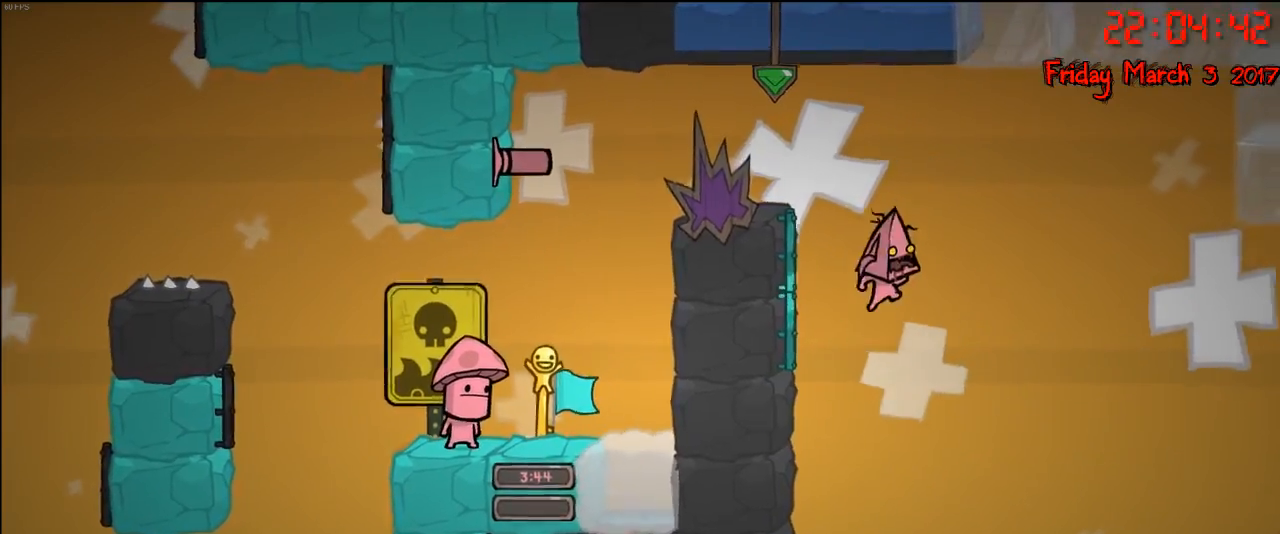
{"buttons": [], "left_stick": "left", "right_stick": "center", "events": [[67, "A", "up"], [150, "left_stick", "center"], [200, "left_stick", "left"]]}
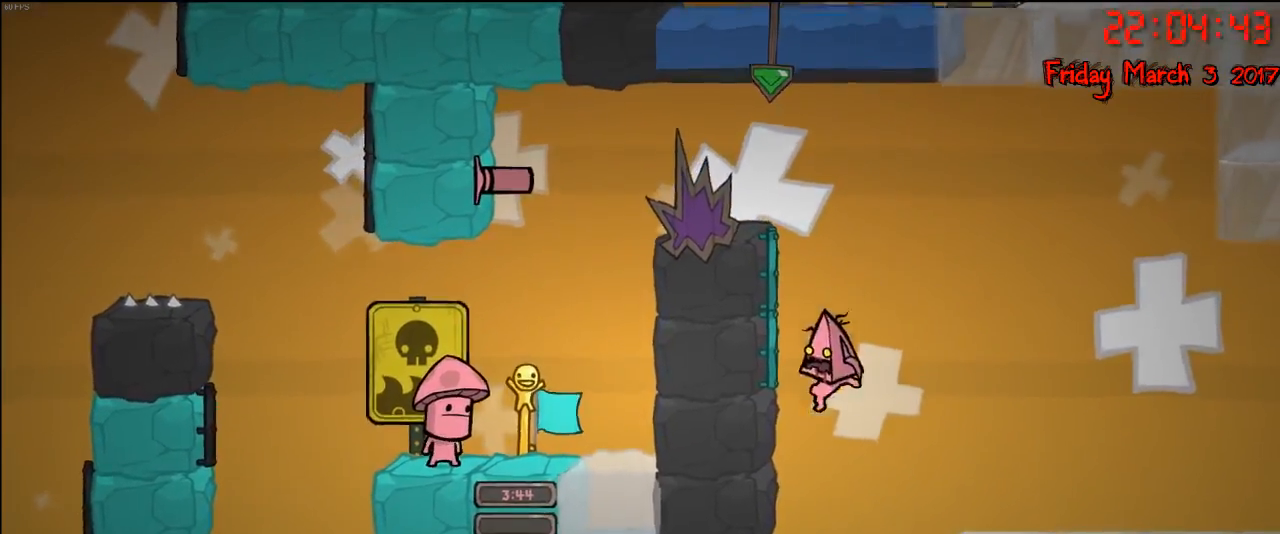
{"buttons": [], "left_stick": "center", "right_stick": "center", "events": [[33, "B", "down"], [200, "B", "up"], [283, "left_stick", "center"]]}
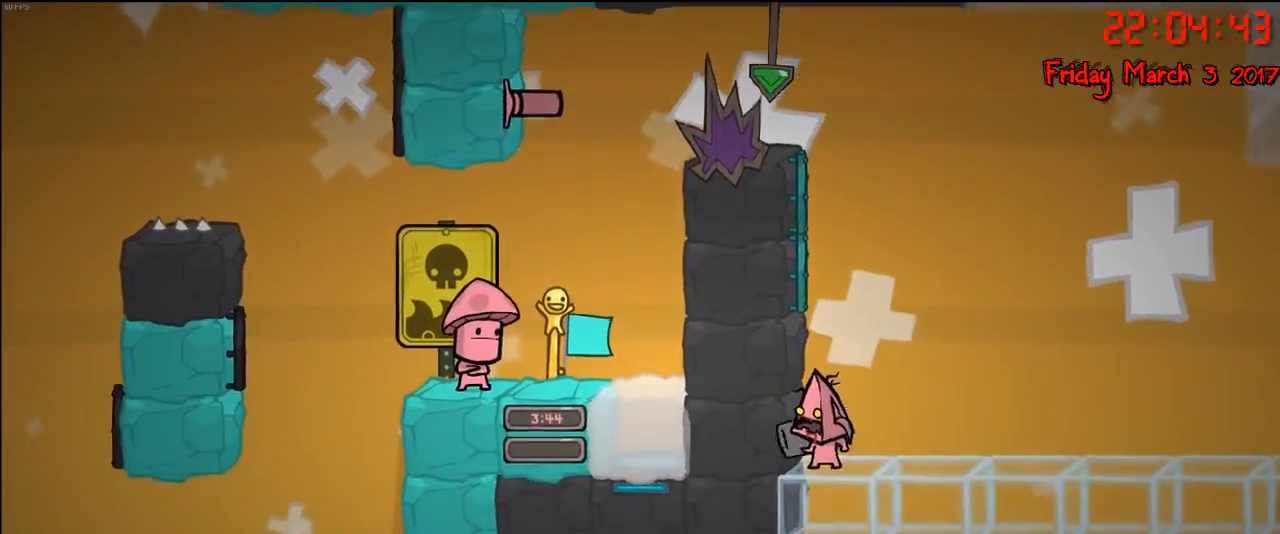
{"buttons": [], "left_stick": "left", "right_stick": "center", "events": [[317, "A", "down"], [350, "left_stick", "left"], [500, "A", "up"]]}
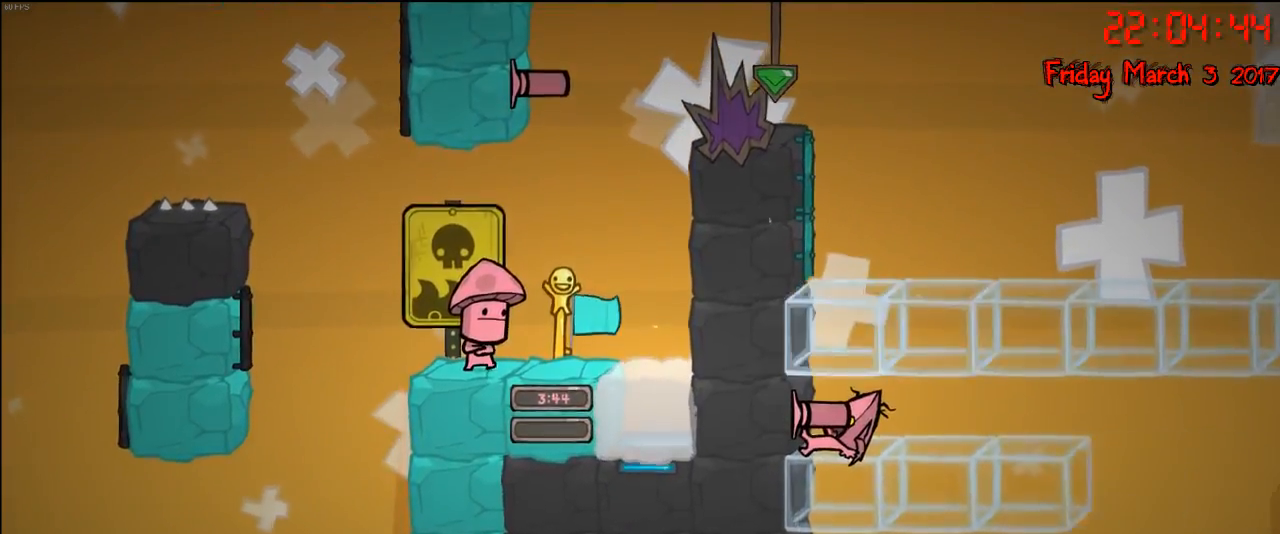
{"buttons": ["A"], "left_stick": "left", "right_stick": "center", "events": [[67, "left_stick", "center"], [433, "A", "down"], [433, "left_stick", "left"]]}
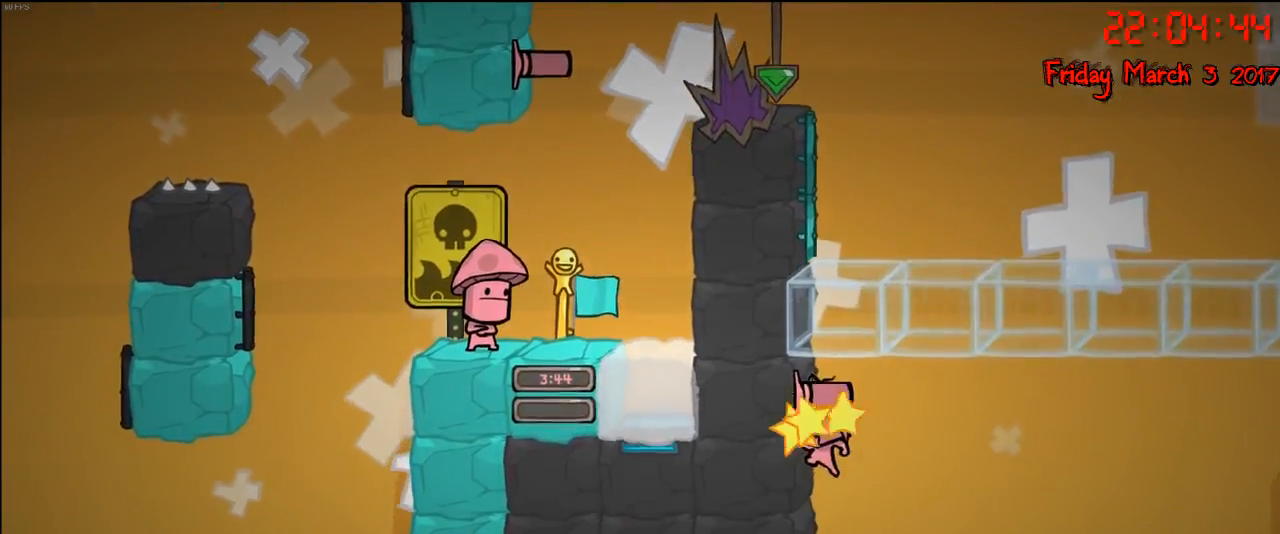
{"buttons": ["A"], "left_stick": "center", "right_stick": "center", "events": [[33, "A", "up"], [150, "A", "down"], [150, "left_stick", "center"], [333, "A", "up"], [417, "A", "down"]]}
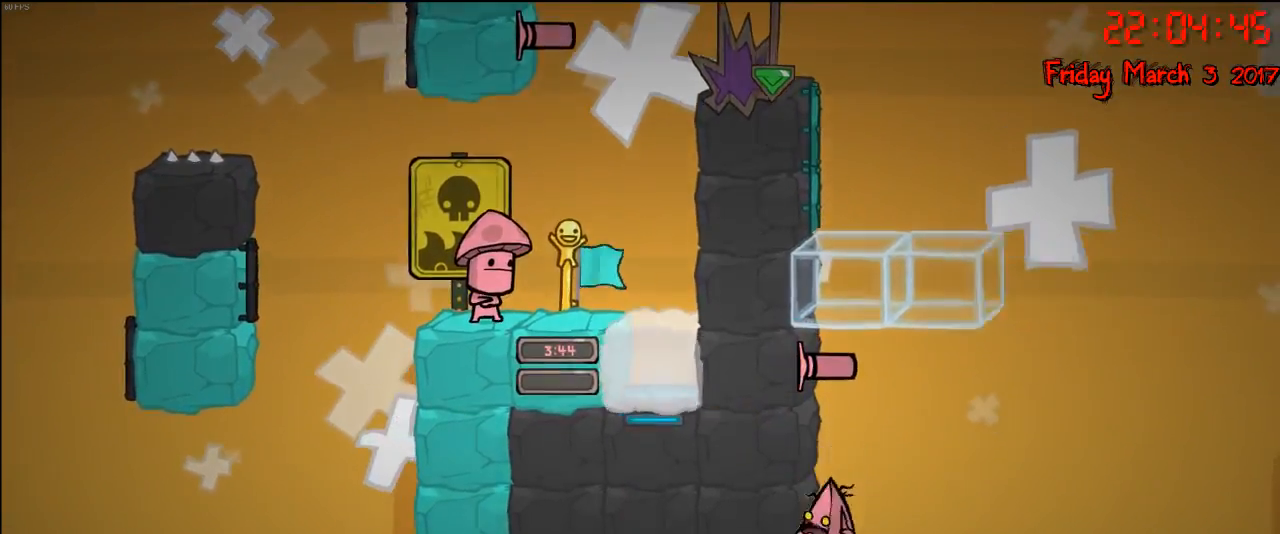
{"buttons": [], "left_stick": "center", "right_stick": "center", "events": [[50, "A", "up"], [150, "A", "down"], [183, "A", "up"]]}
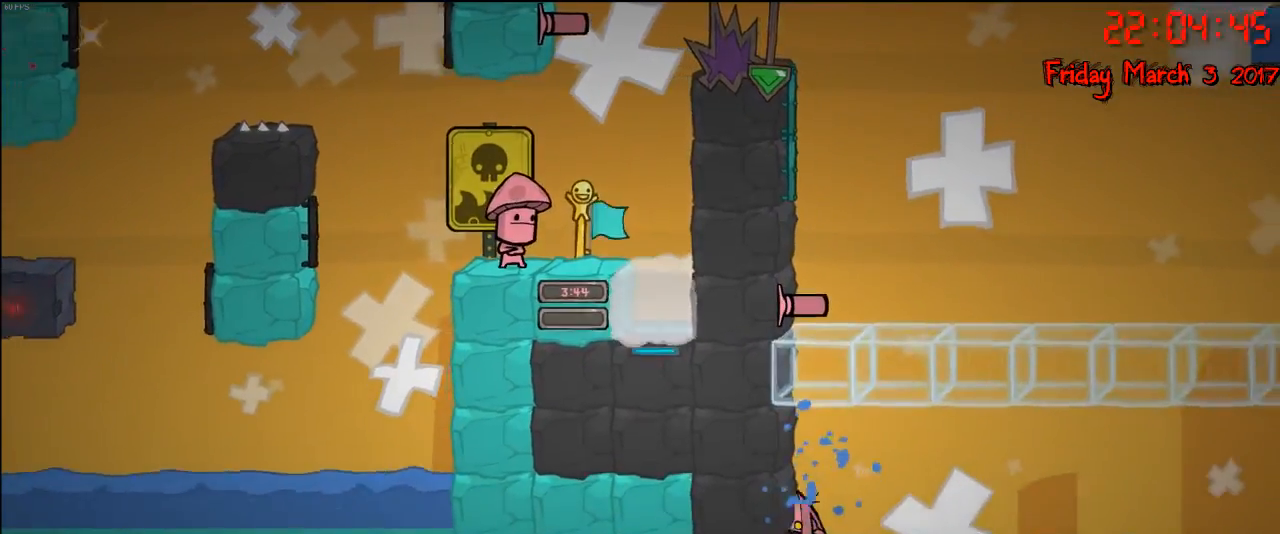
{"buttons": [], "left_stick": "right", "right_stick": "center", "events": [[317, "left_stick", "right"]]}
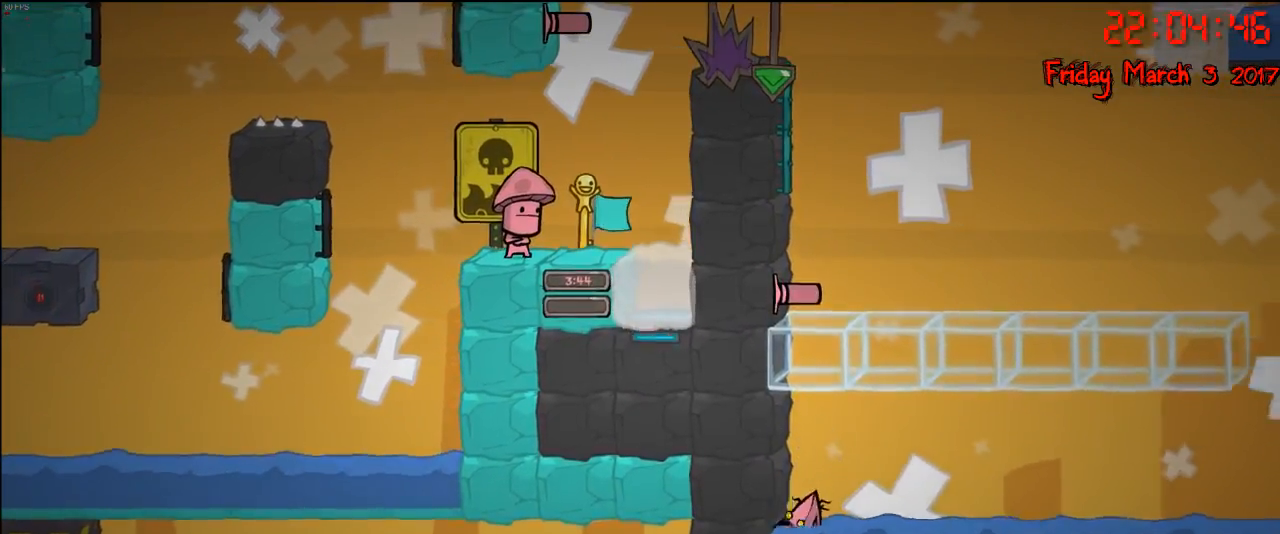
{"buttons": [], "left_stick": "right", "right_stick": "center", "events": [[33, "left_stick", "center"], [433, "left_stick", "right"]]}
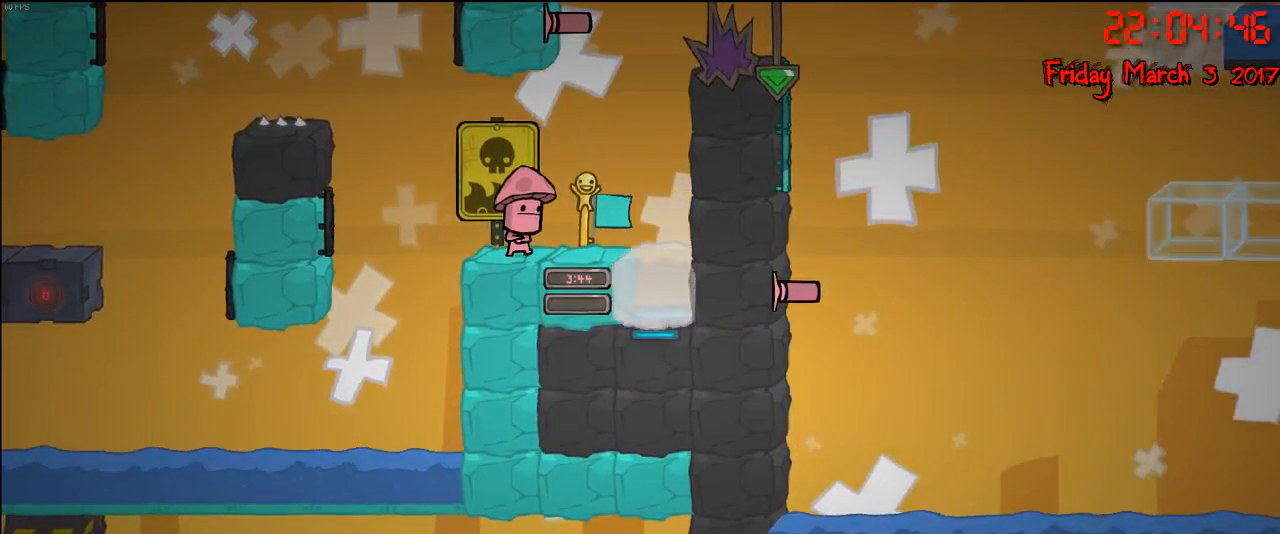
{"buttons": [], "left_stick": "center", "right_stick": "center", "events": [[183, "left_stick", "center"]]}
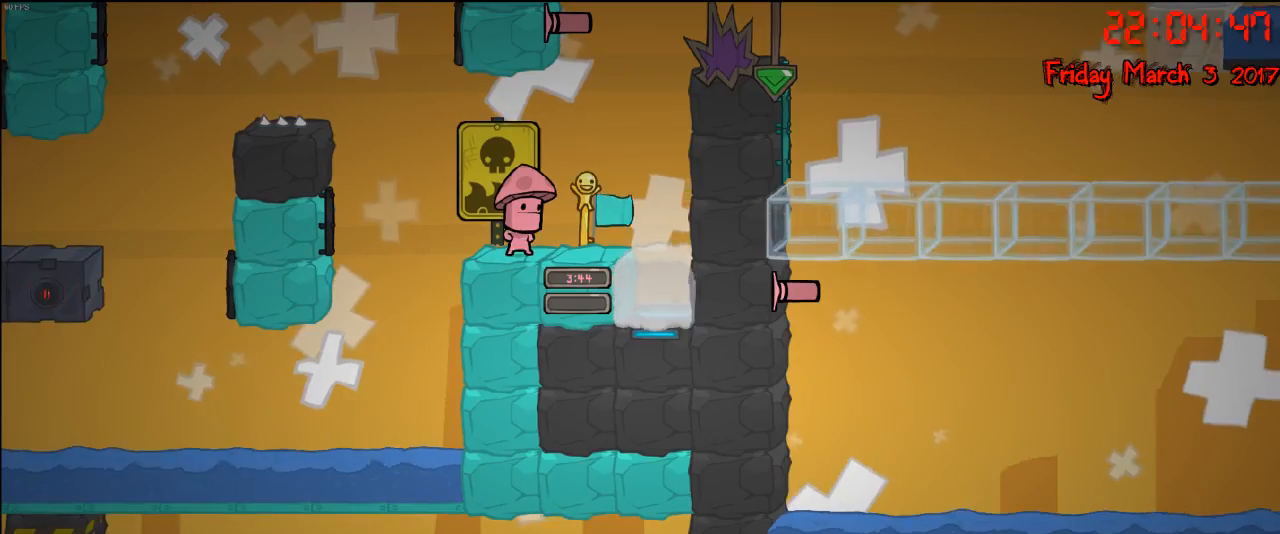
{"buttons": [], "left_stick": "right", "right_stick": "center", "events": [[183, "left_stick", "right"]]}